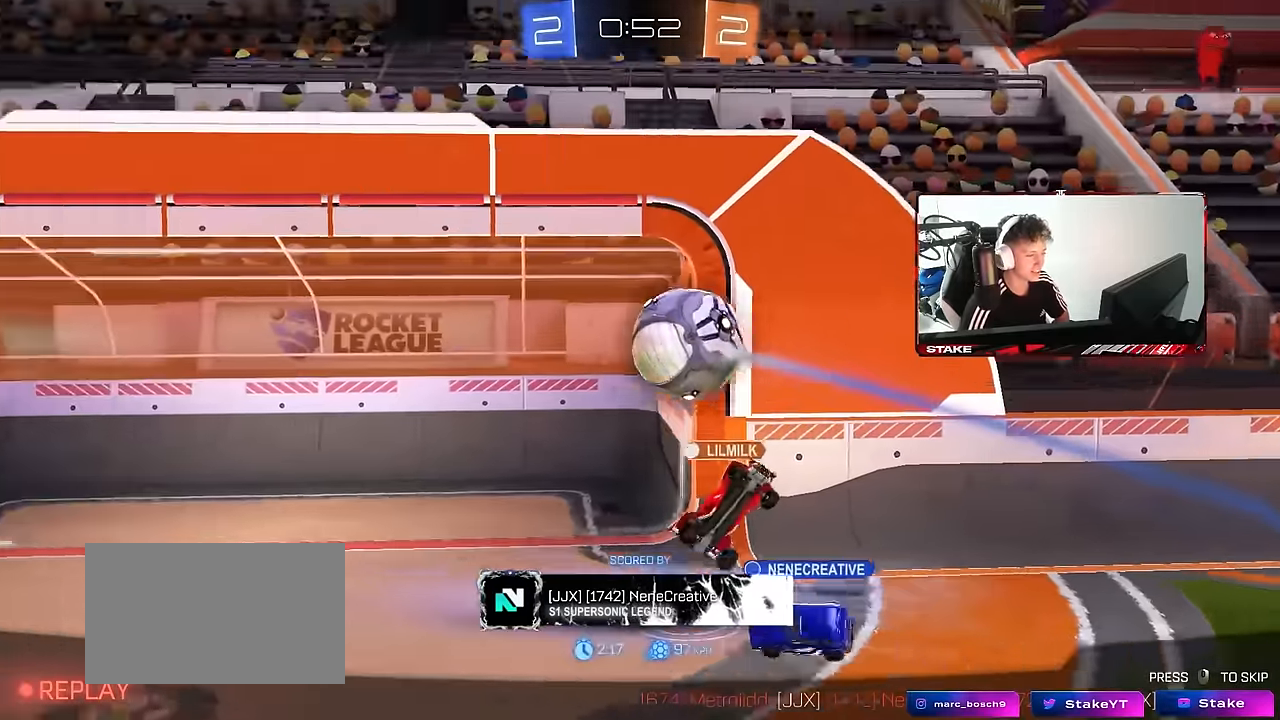
Gameplay with keyboard and mouse; each line is a JSON object with the keys and mouse buttons held at the frame after it. "events" lists presses ("down") and releases ("up") of "1", "2", "3", "4", "5", "a", "alt", "c", "caps_lock", "ctrl", "d", "e", "f", "g", "q", "r", "s", "shift", "space", "t", "tab", "v", "w", "x", "z", "mouse_left", "mouse_wheel" and "mouse_right" between this image and that frame as [ms after this image, input, new state], when the widget could be followed in between. "mouse_left", "mouse_wheel", "mouse_right" = the "left", "wheel", "right" buttons of the "mouse" list. No other keys are recorded. "wheel" means that the mouse wheel is clicked or scrolled. Mouse movement is not recorded.
{"keys": [], "mouse": [], "events": [[267, "mouse_right", "down"], [500, "mouse_right", "up"]]}
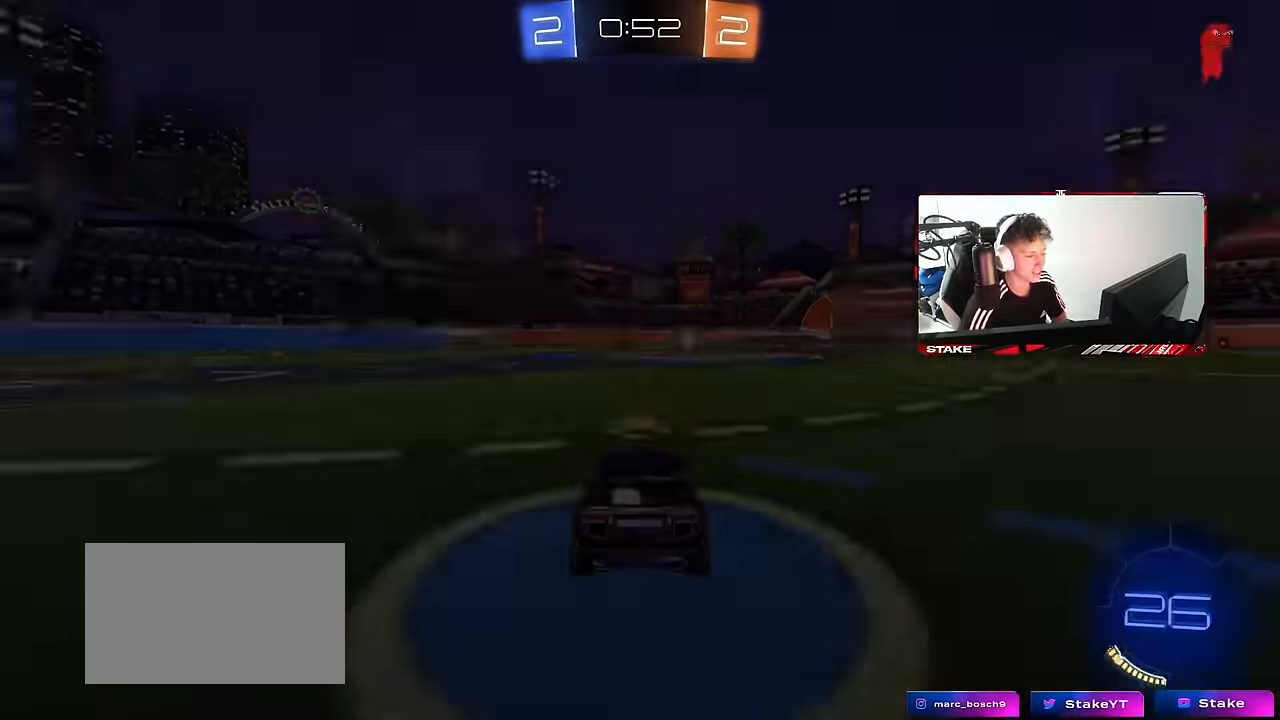
{"keys": [], "mouse": [], "events": []}
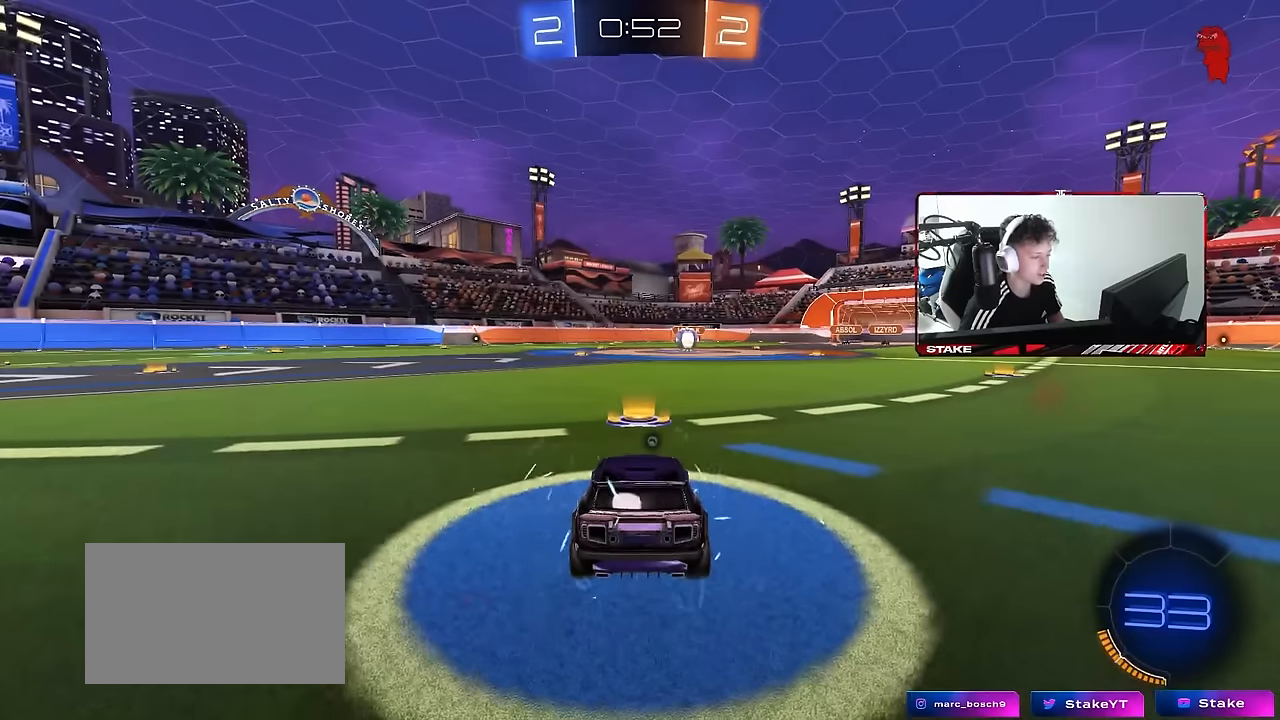
{"keys": [], "mouse": [], "events": []}
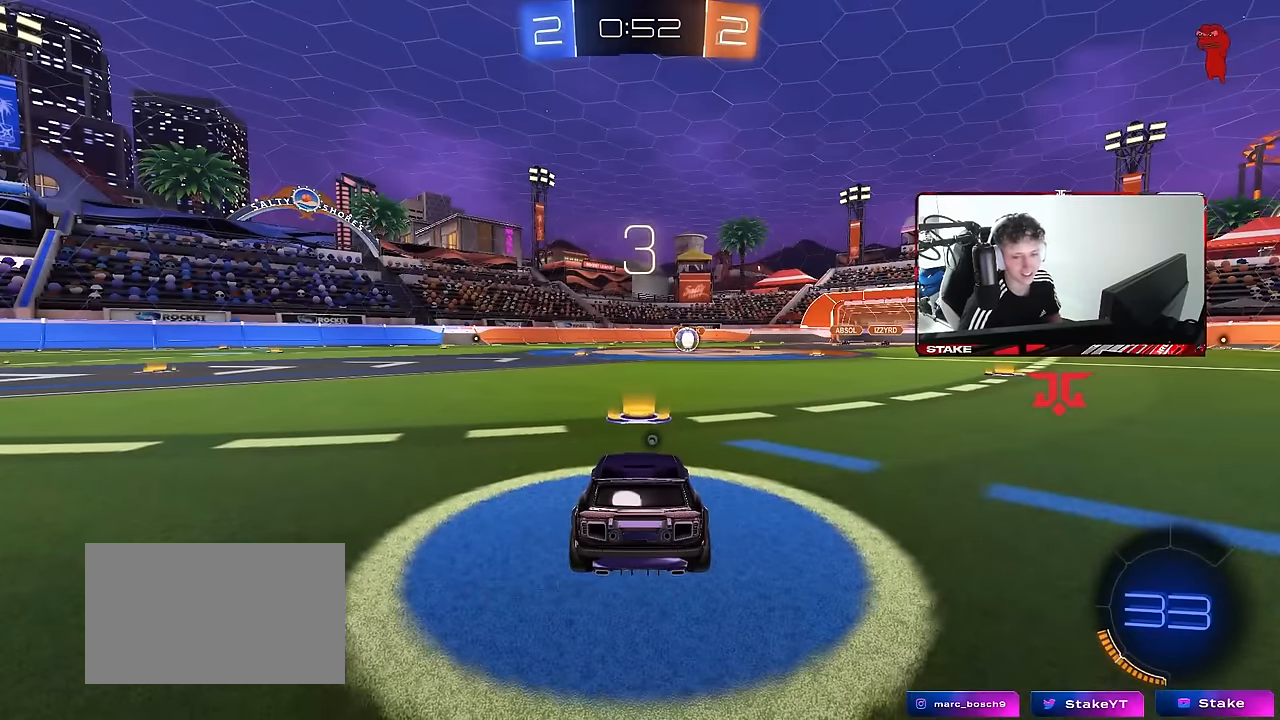
{"keys": [], "mouse": [], "events": []}
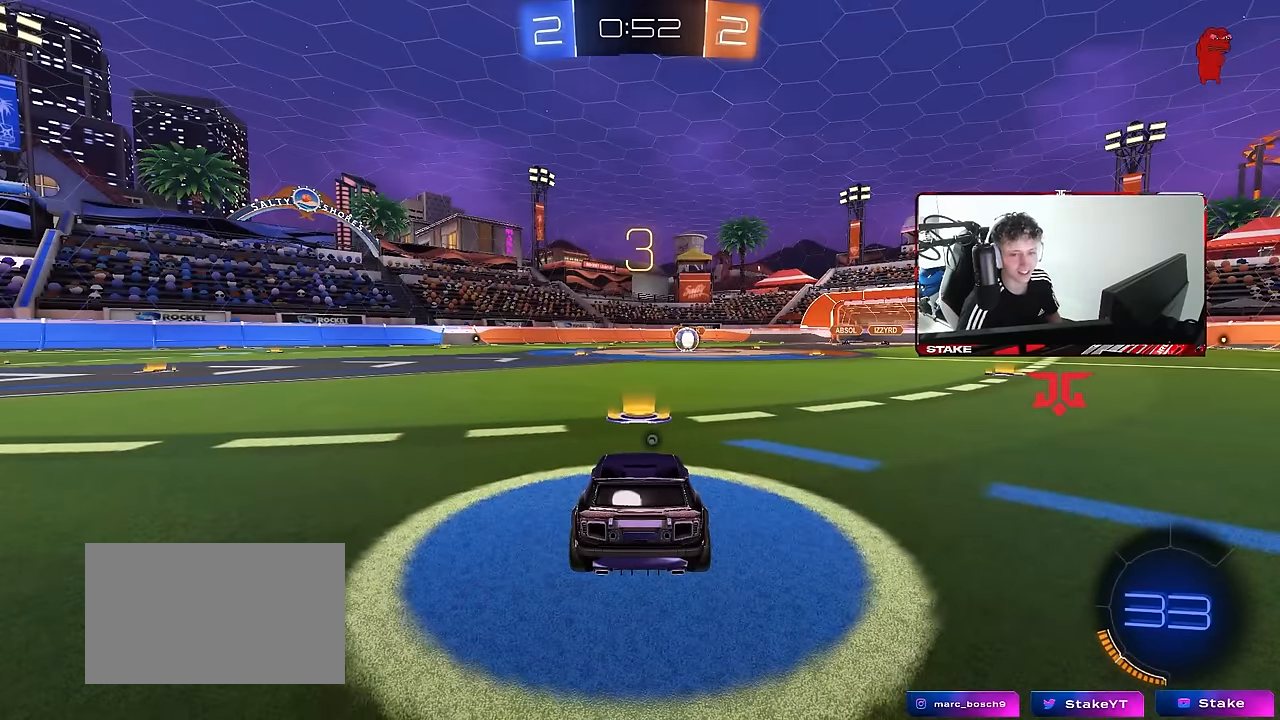
{"keys": [], "mouse": [], "events": []}
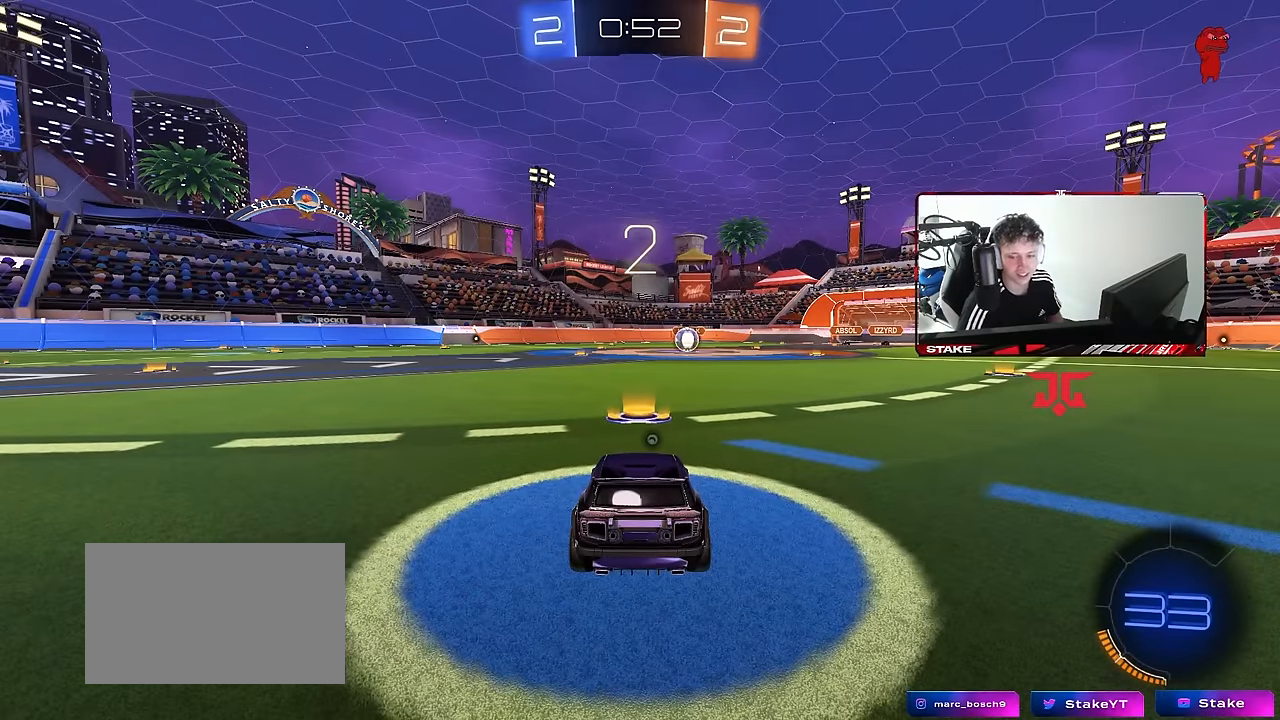
{"keys": [], "mouse": [], "events": []}
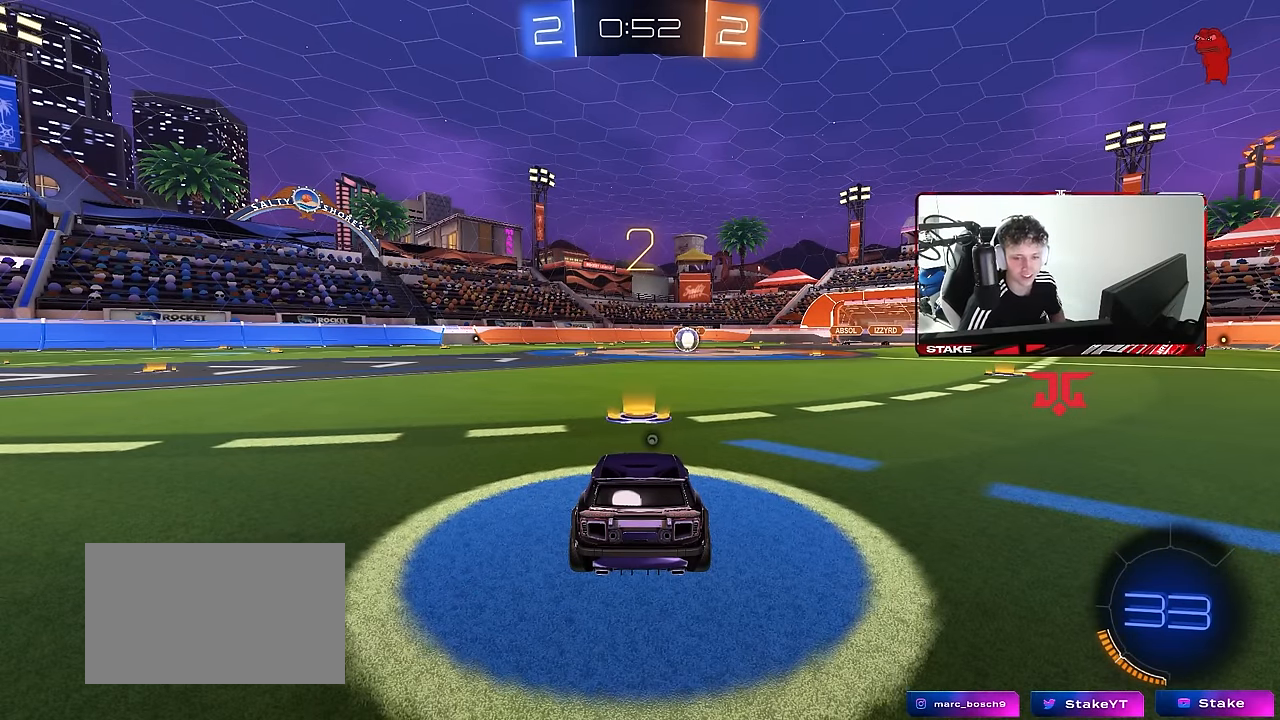
{"keys": [], "mouse": ["left"], "events": [[17, "mouse_left", "down"]]}
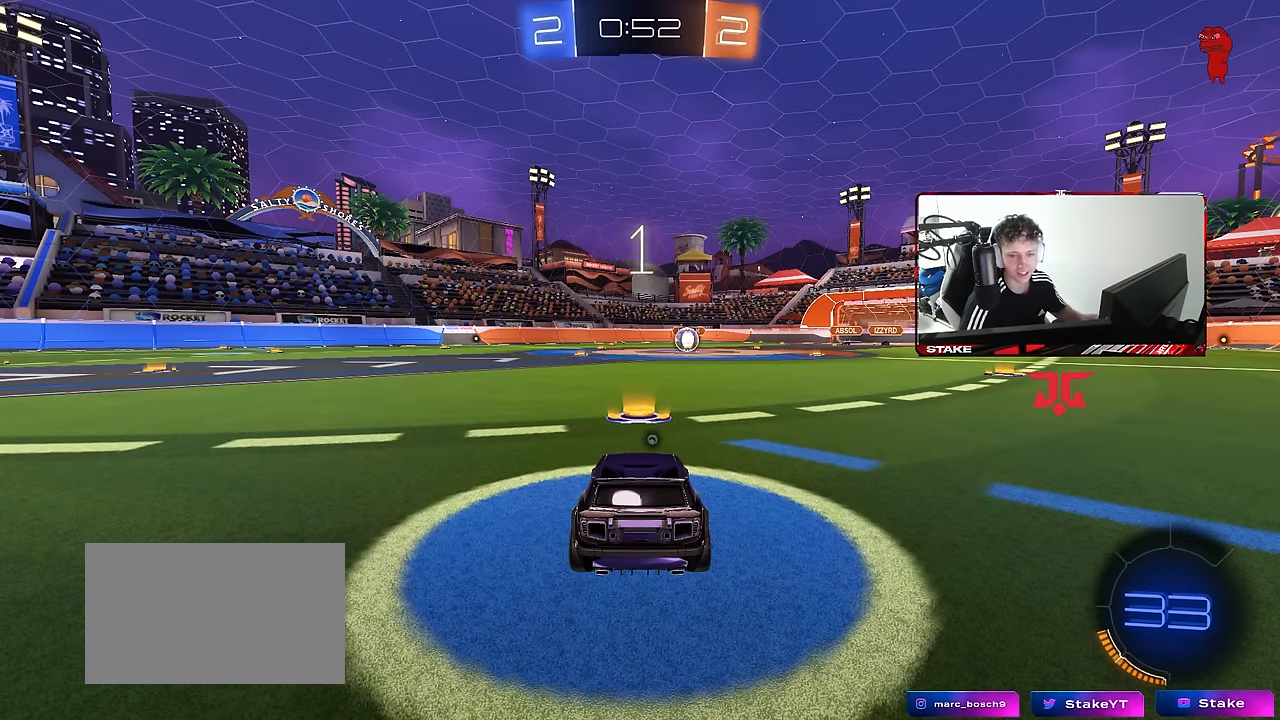
{"keys": ["w"], "mouse": ["left"], "events": [[33, "space", "down"], [133, "space", "up"], [317, "w", "down"]]}
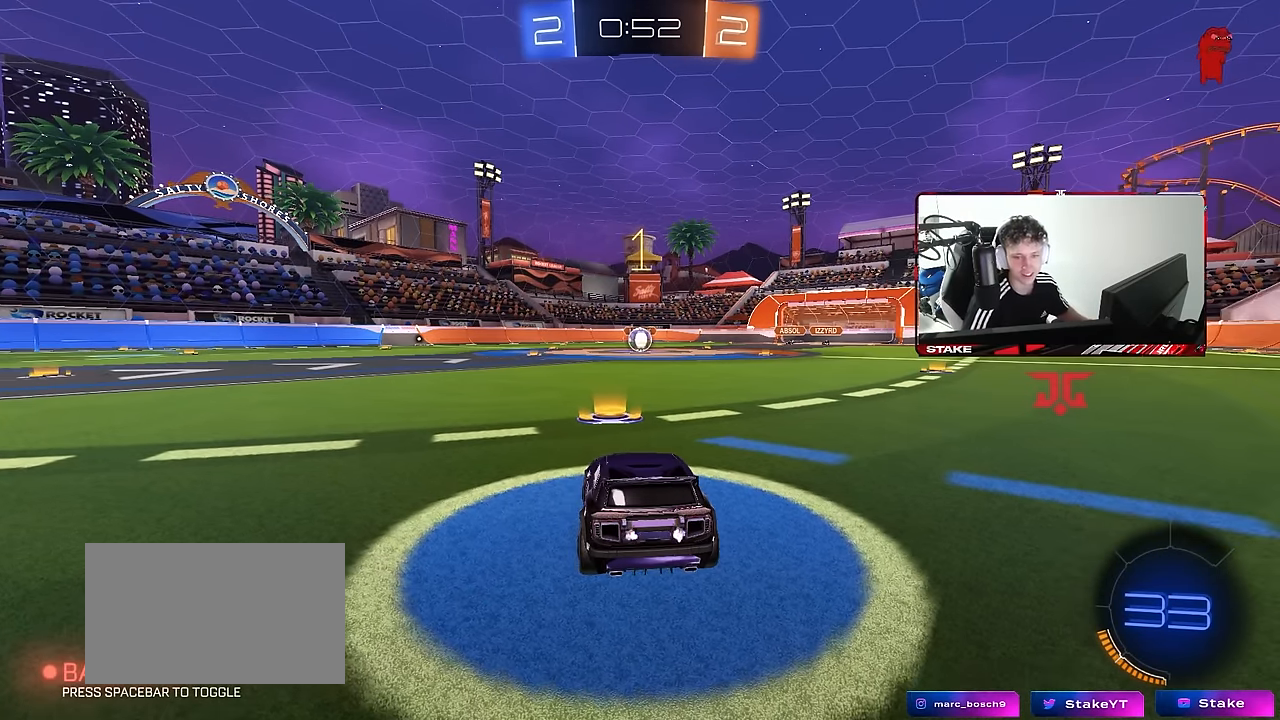
{"keys": ["w"], "mouse": ["left"], "events": []}
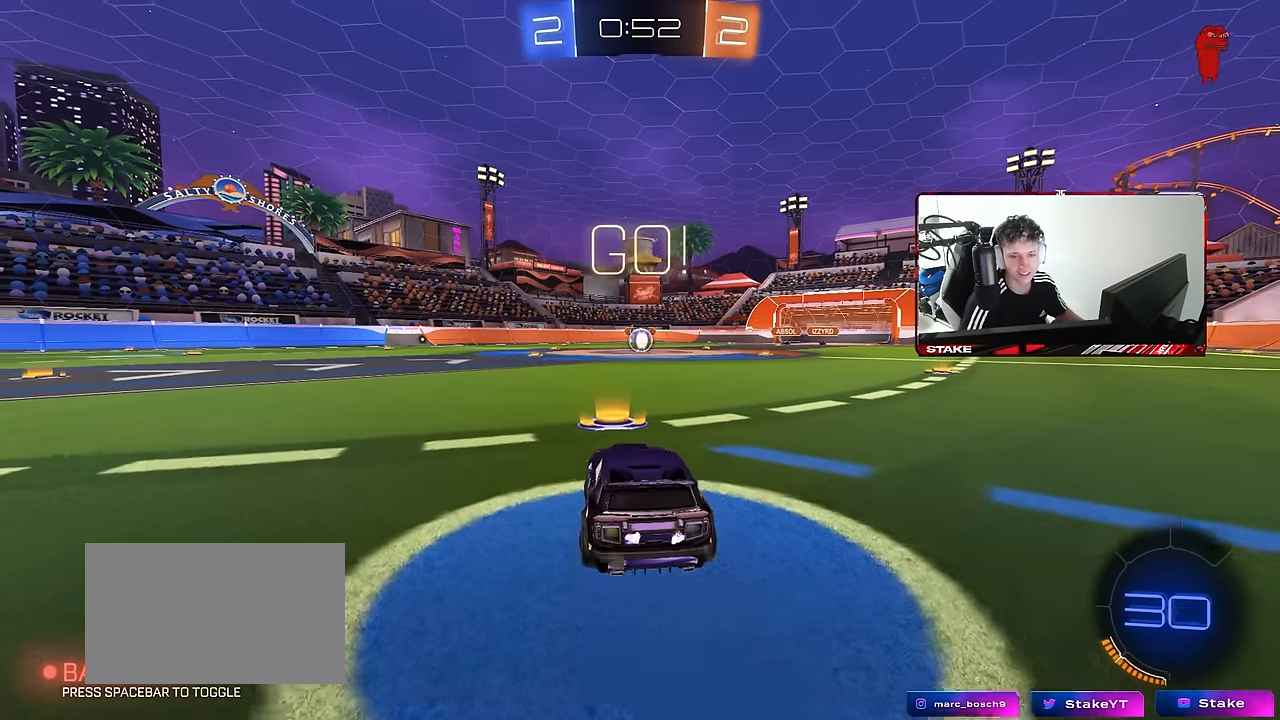
{"keys": ["a", "s", "shift"], "mouse": ["left"], "events": [[83, "d", "down"], [167, "mouse_right", "down"], [250, "mouse_right", "up"], [267, "a", "down"], [267, "d", "up"], [267, "shift", "down"], [300, "mouse_right", "down"], [350, "s", "down"], [350, "w", "up"], [450, "mouse_right", "up"]]}
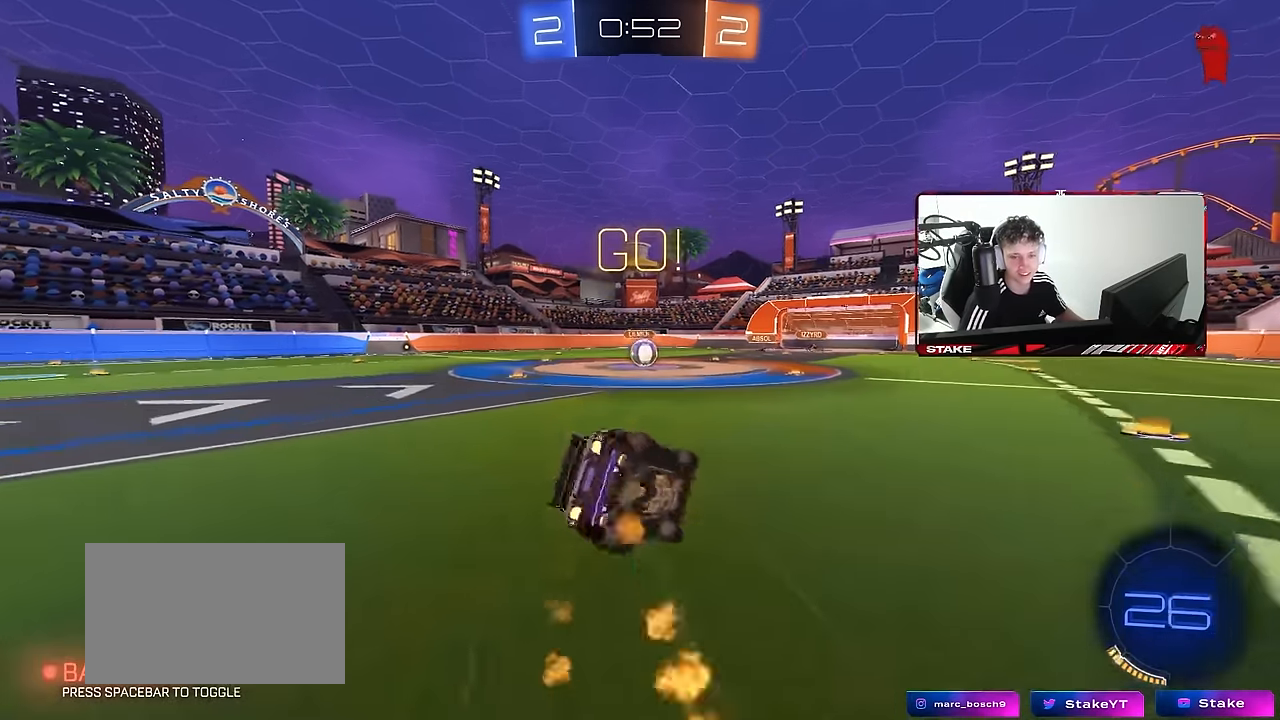
{"keys": ["a", "s", "shift"], "mouse": ["left"], "events": [[267, "s", "up"], [417, "s", "down"]]}
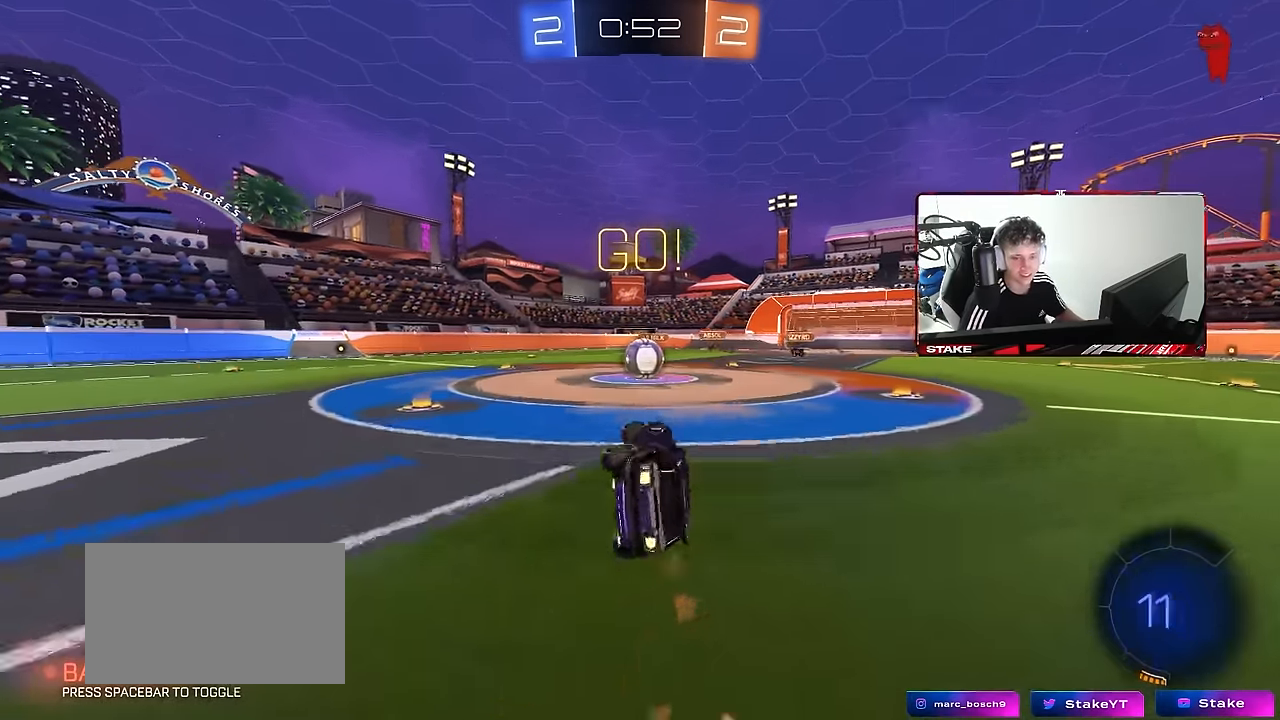
{"keys": ["a", "w"], "mouse": [], "events": [[150, "a", "up"], [150, "s", "up"], [150, "shift", "up"], [200, "mouse_left", "up"], [433, "a", "down"], [433, "w", "down"]]}
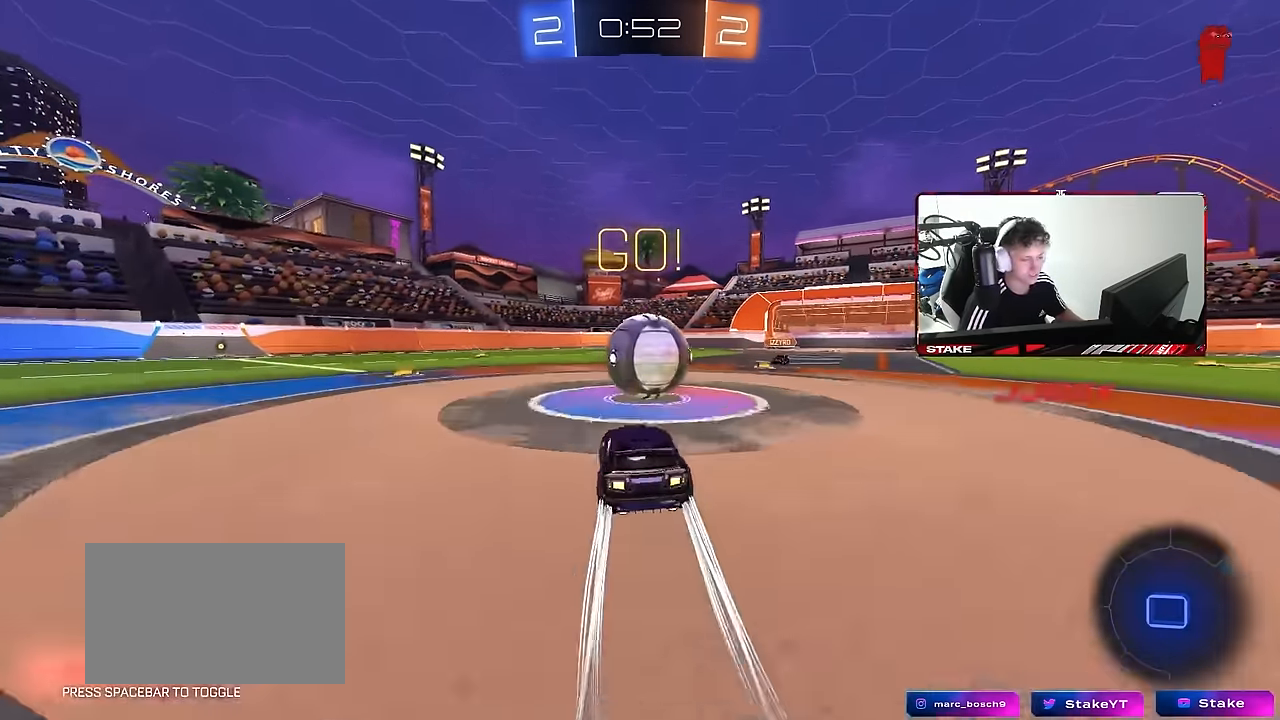
{"keys": ["d", "shift"], "mouse": [], "events": [[33, "mouse_right", "down"], [117, "a", "up"], [117, "d", "down"], [117, "mouse_right", "up"], [117, "shift", "down"], [117, "w", "up"], [217, "mouse_right", "down"], [400, "mouse_right", "up"]]}
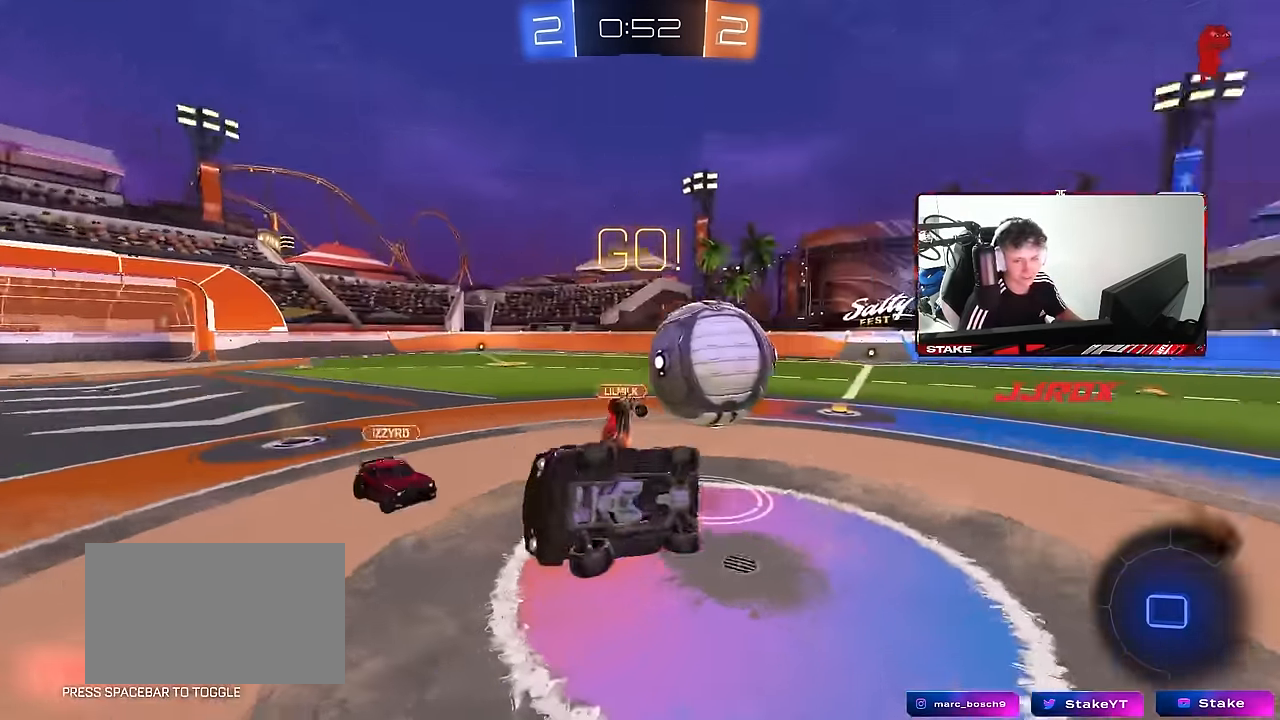
{"keys": ["shift"], "mouse": [], "events": [[500, "d", "up"]]}
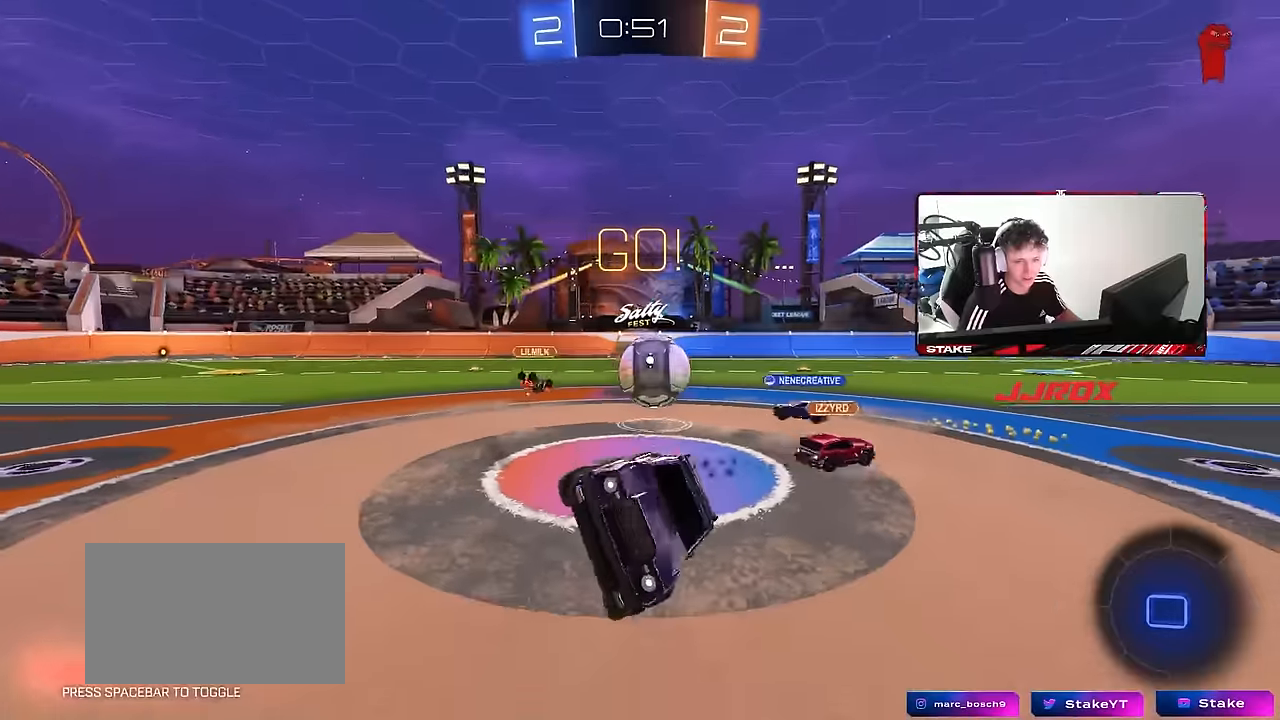
{"keys": ["w"], "mouse": [], "events": [[100, "shift", "up"], [150, "a", "down"], [250, "a", "up"], [484, "w", "down"]]}
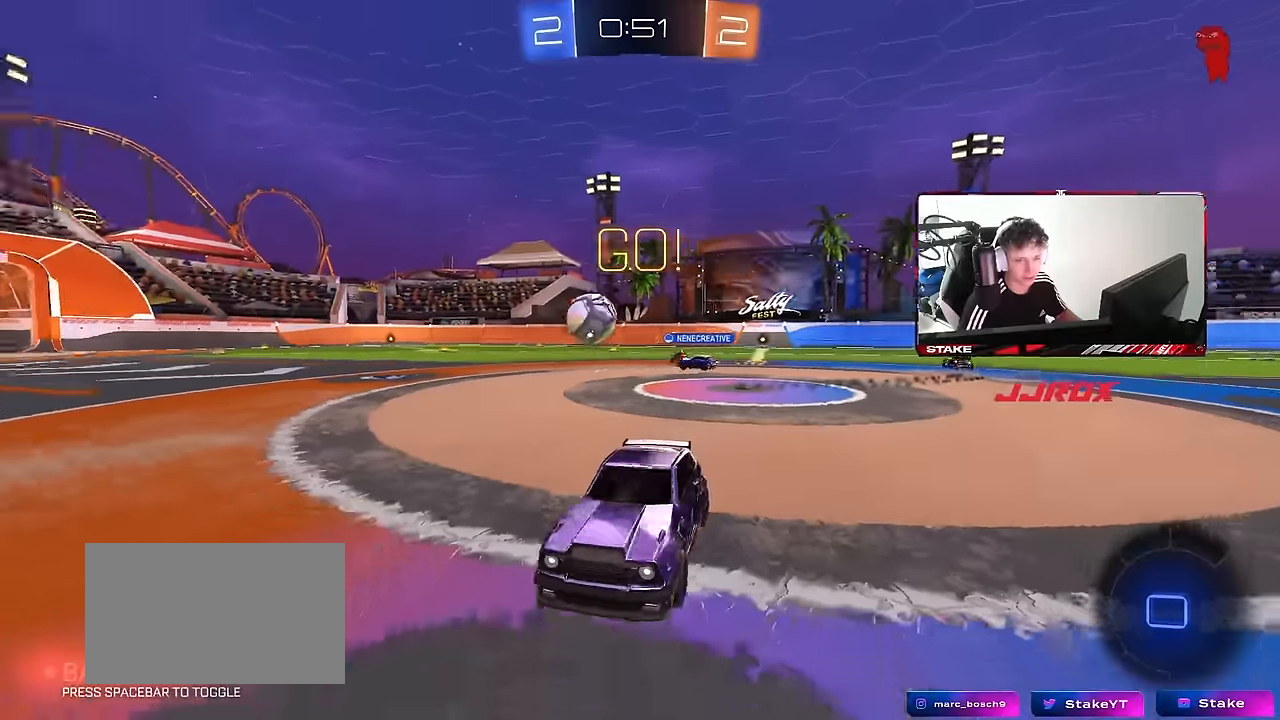
{"keys": ["w"], "mouse": ["left"], "events": [[450, "mouse_left", "down"]]}
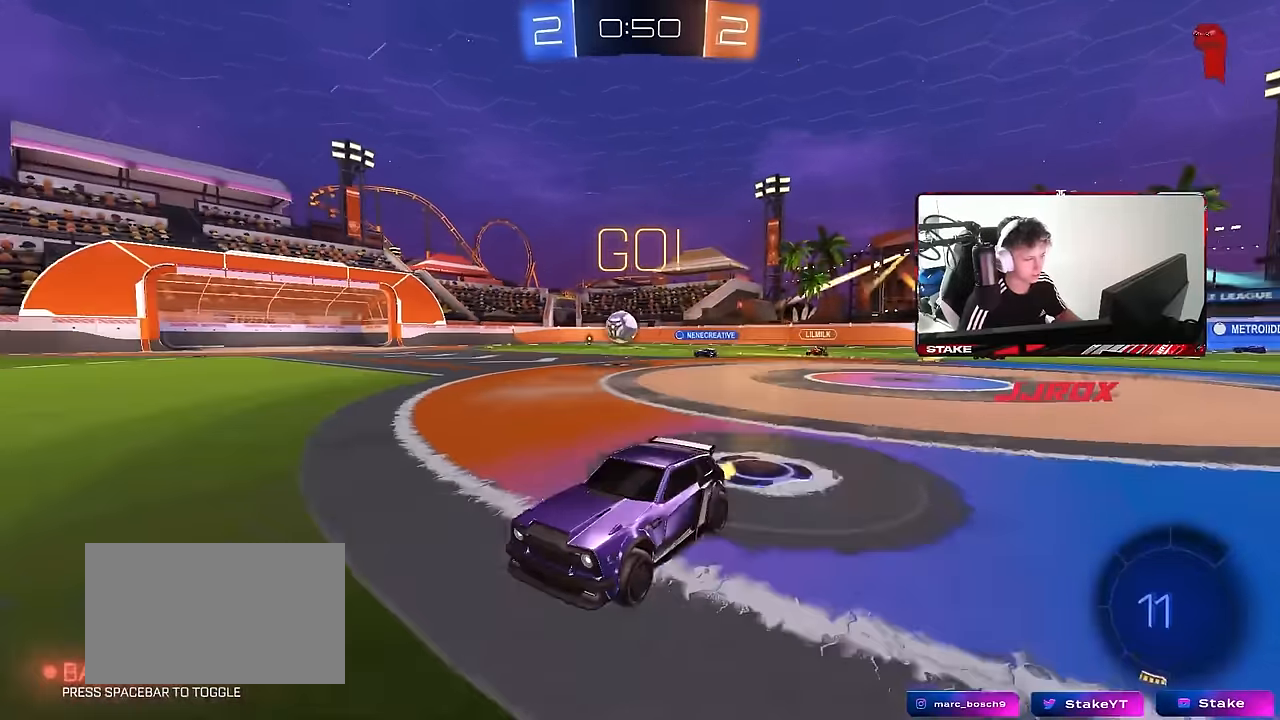
{"keys": ["w"], "mouse": [], "events": [[417, "mouse_left", "up"]]}
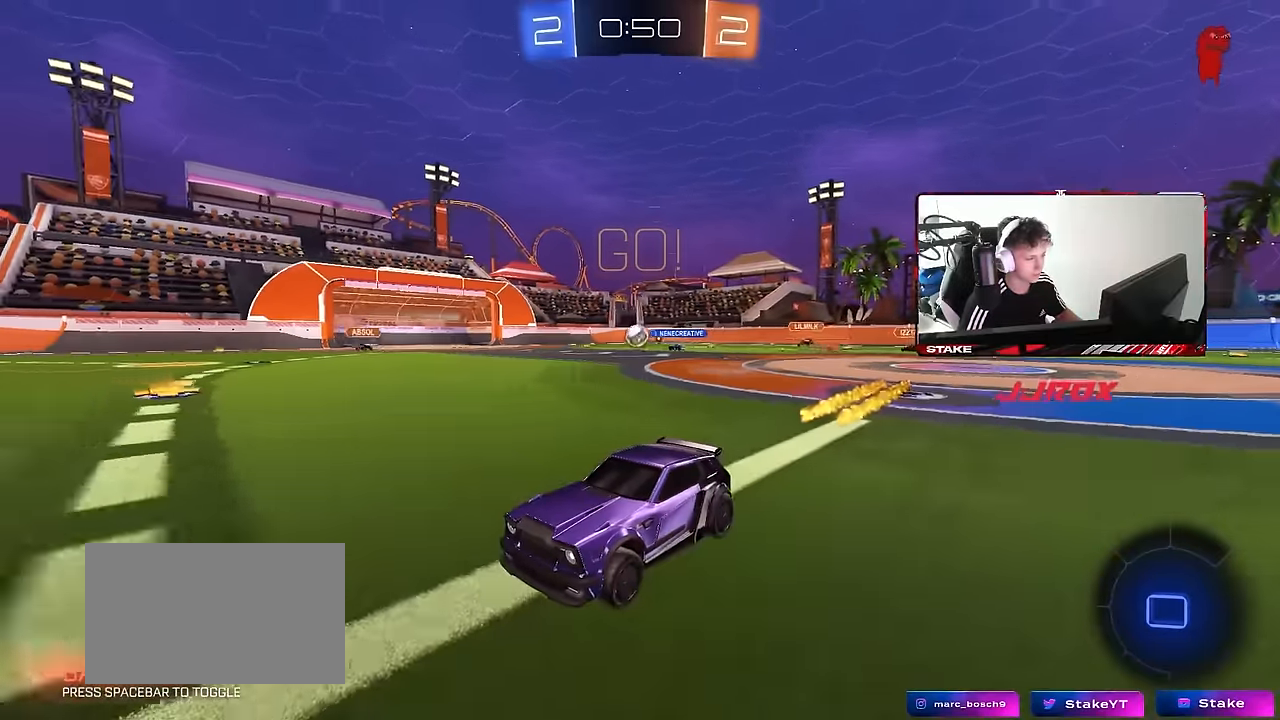
{"keys": ["w"], "mouse": [], "events": []}
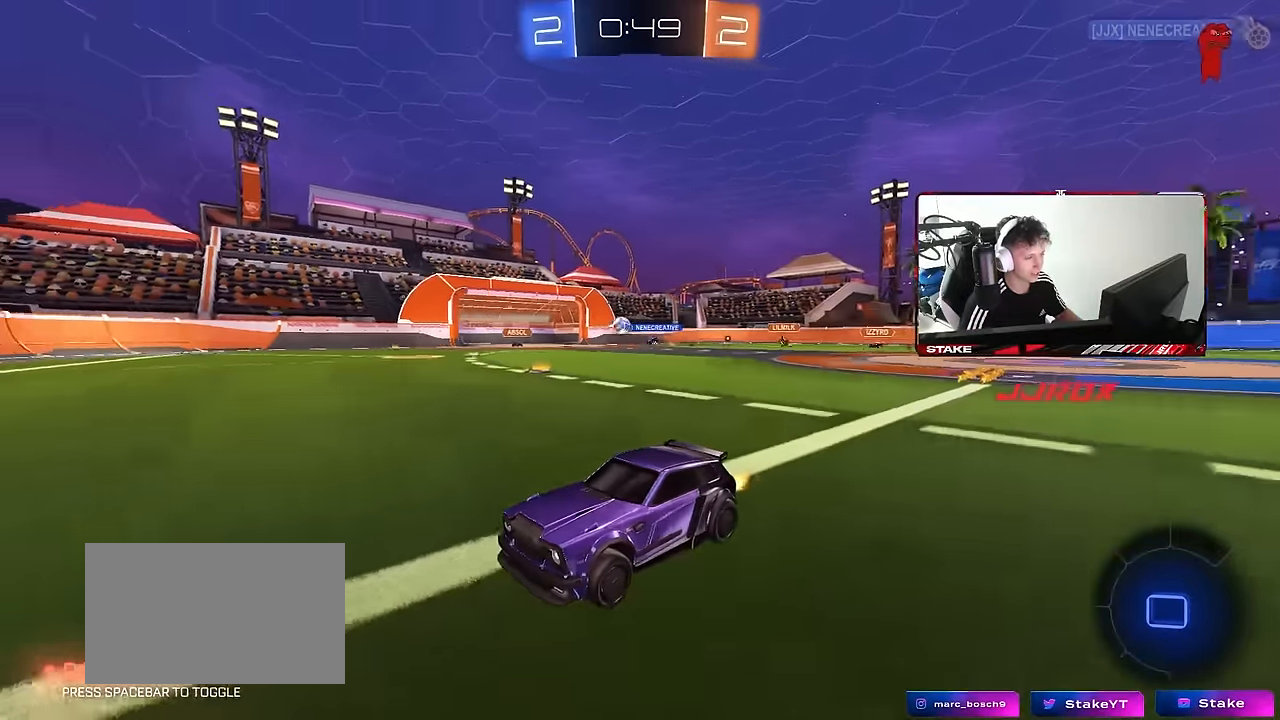
{"keys": ["d", "w"], "mouse": [], "events": [[350, "d", "down"], [350, "shift", "down"], [500, "shift", "up"]]}
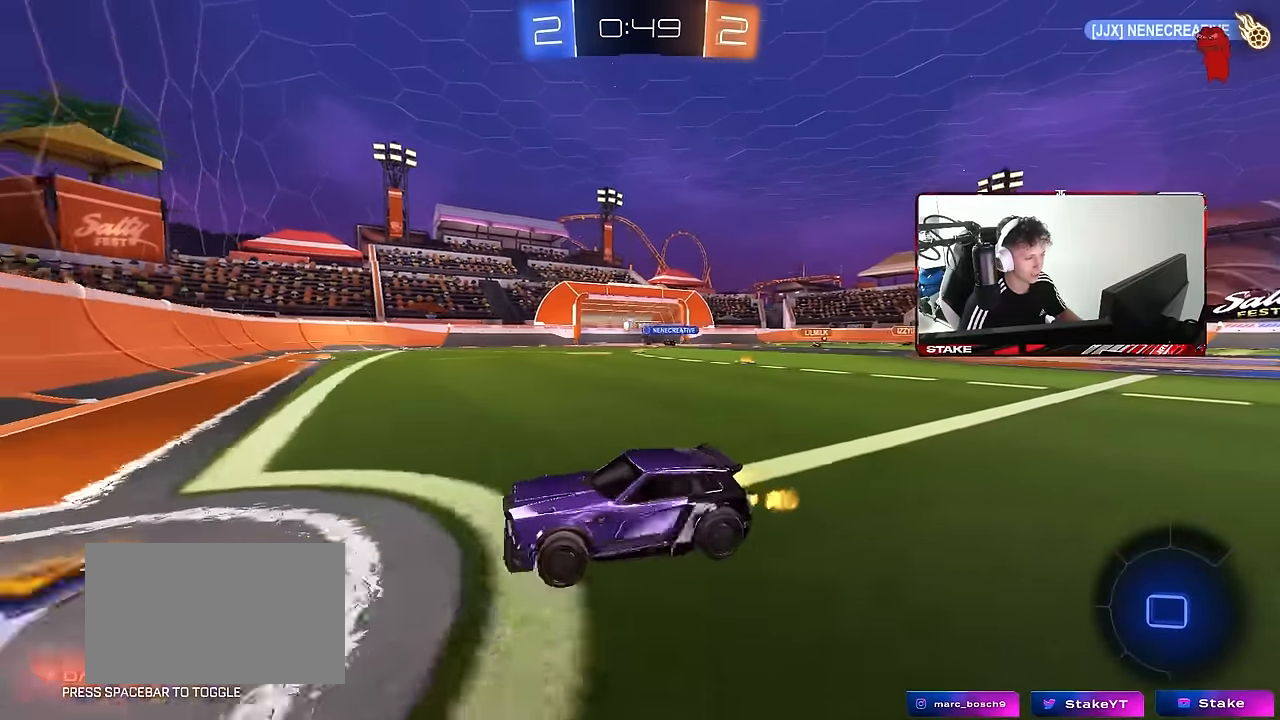
{"keys": ["d", "w"], "mouse": [], "events": []}
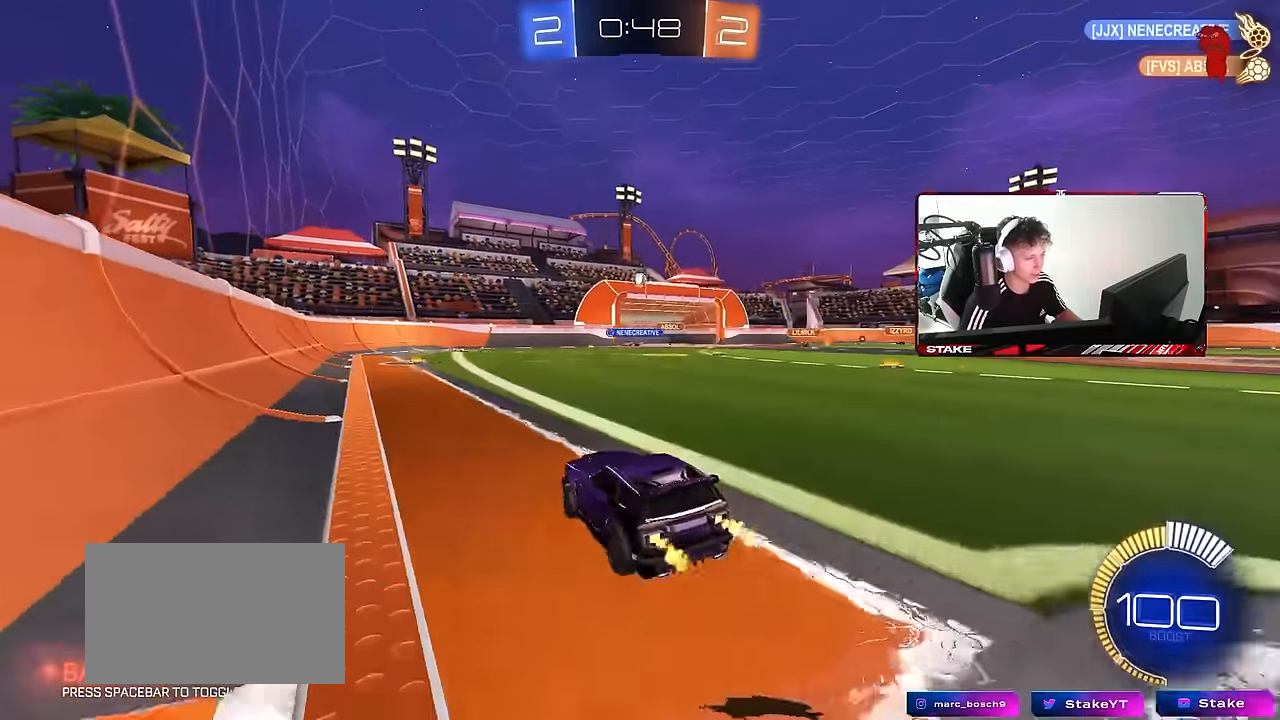
{"keys": ["d", "w"], "mouse": ["left"], "events": [[100, "a", "down"], [100, "d", "up"], [250, "mouse_left", "down"], [284, "a", "up"], [334, "d", "down"]]}
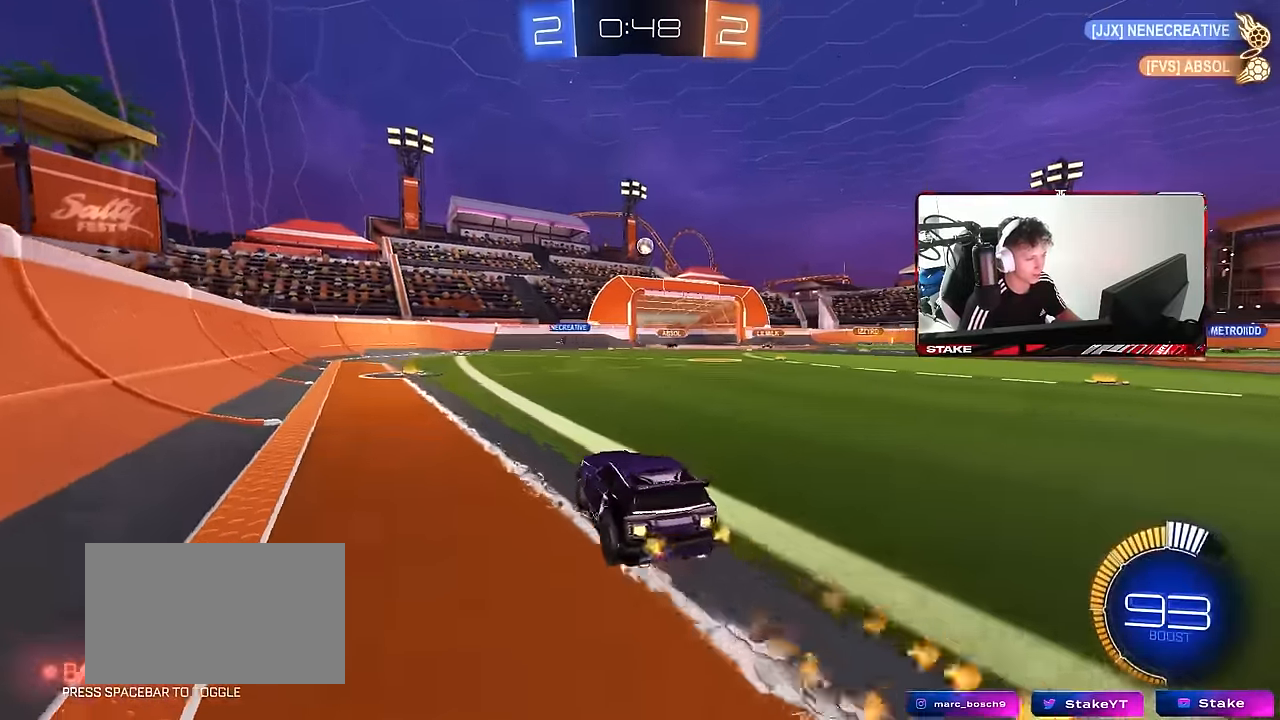
{"keys": ["a", "s", "shift"], "mouse": ["left", "right"], "events": [[117, "d", "up"], [117, "w", "up"], [167, "mouse_right", "down"], [217, "a", "down"], [217, "s", "down"], [267, "a", "up"], [267, "d", "down"], [300, "d", "up"], [350, "mouse_right", "up"], [350, "s", "up"], [400, "mouse_right", "down"], [450, "a", "down"], [450, "d", "down"], [450, "s", "down"], [500, "d", "up"], [500, "shift", "down"]]}
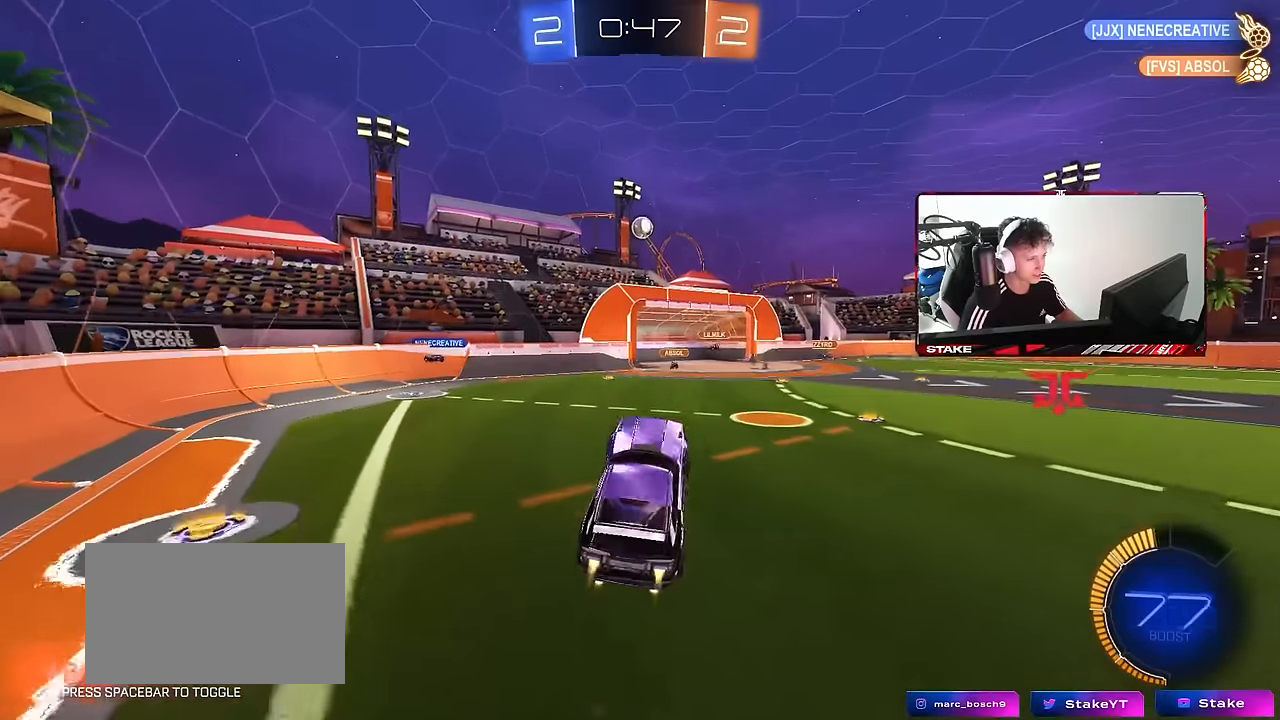
{"keys": [], "mouse": ["left"], "events": [[34, "s", "up"], [84, "shift", "up"], [134, "mouse_right", "up"], [184, "a", "up"], [184, "w", "down"], [317, "w", "up"]]}
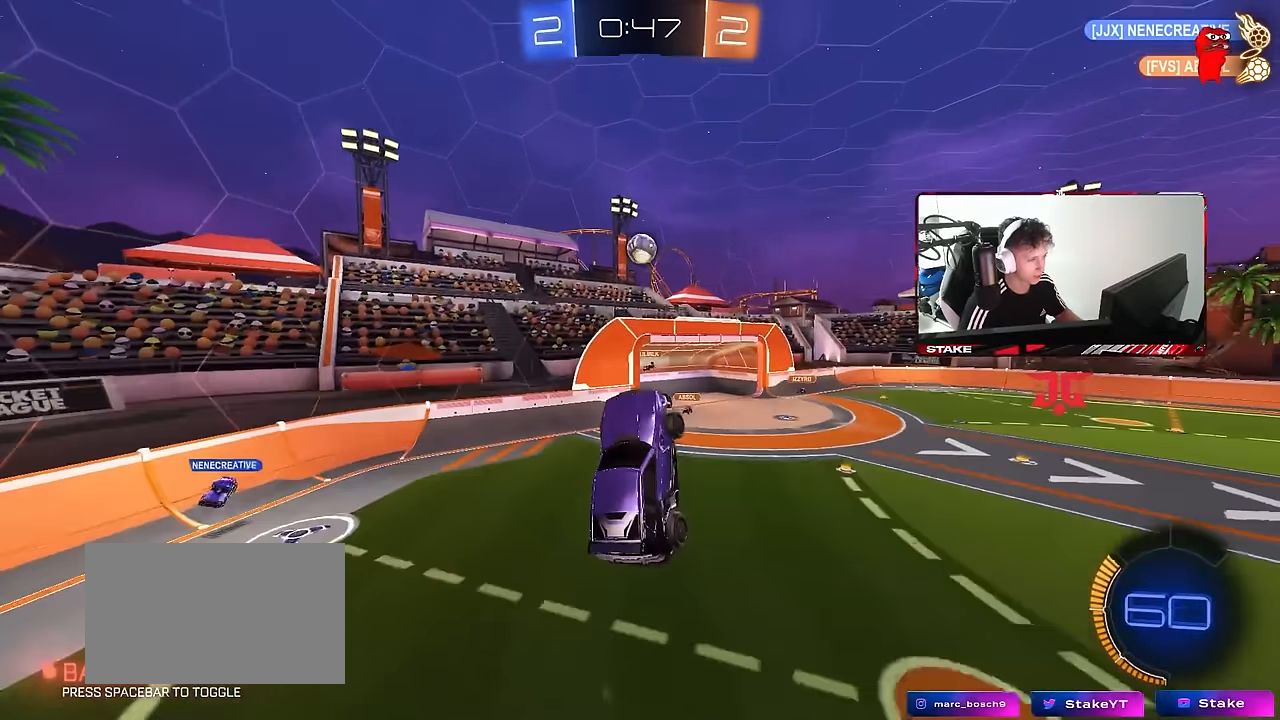
{"keys": ["w"], "mouse": ["left"], "events": [[17, "mouse_left", "up"], [100, "mouse_left", "down"], [100, "w", "down"], [150, "mouse_left", "up"], [334, "a", "down"], [484, "a", "up"], [484, "mouse_left", "down"]]}
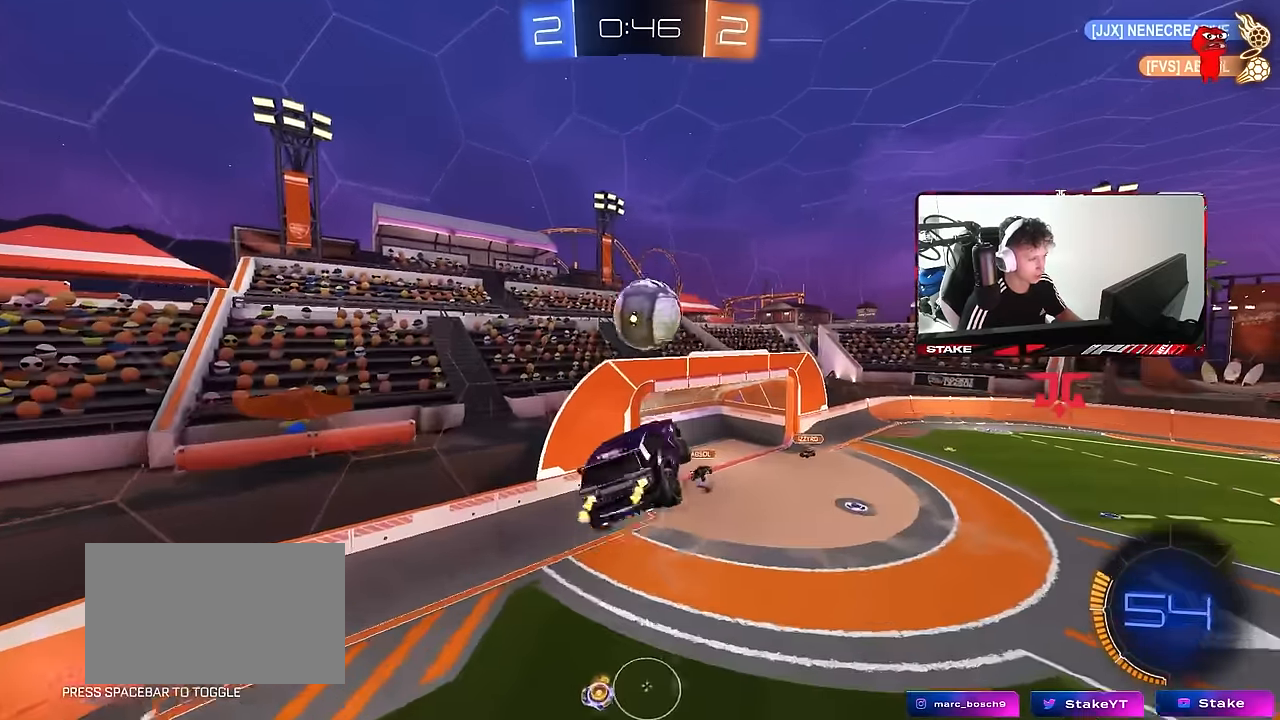
{"keys": ["d", "s", "shift"], "mouse": [], "events": [[17, "d", "down"], [67, "d", "up"], [117, "w", "up"], [217, "s", "down"], [250, "d", "down"], [300, "mouse_left", "up"], [350, "shift", "down"]]}
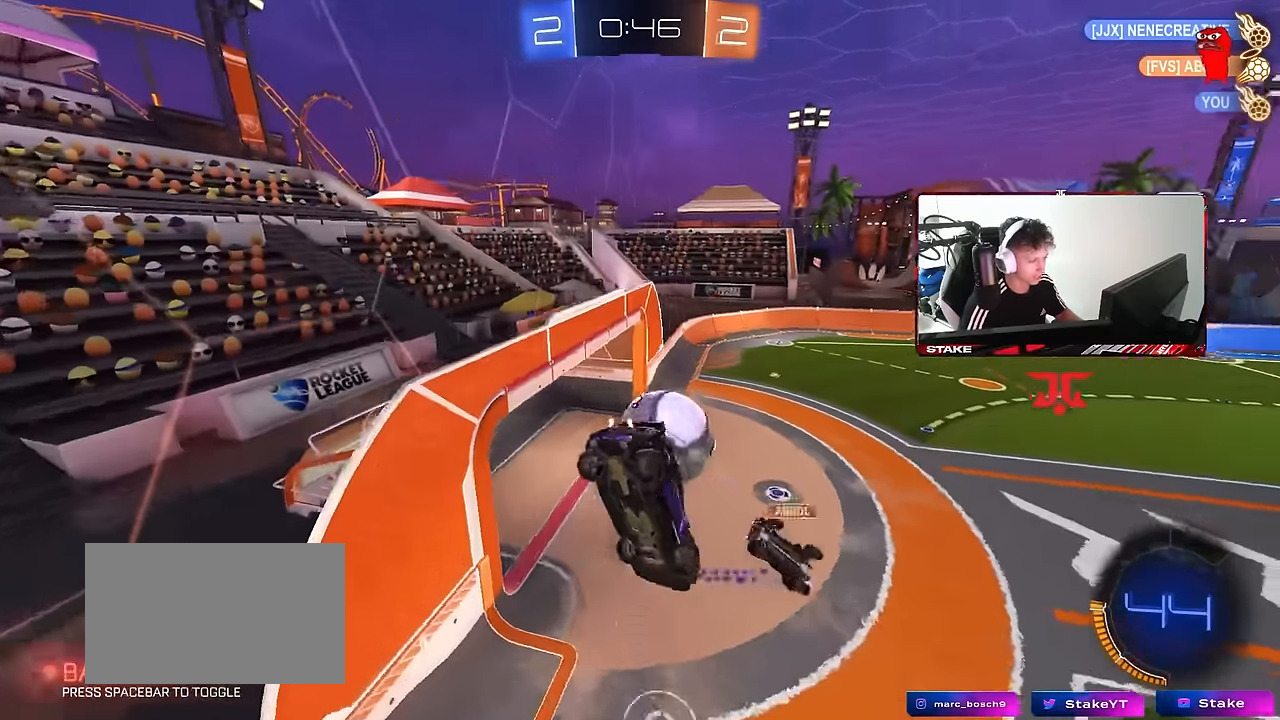
{"keys": ["a", "w"], "mouse": [], "events": [[84, "a", "down"], [84, "d", "up"], [84, "shift", "up"], [184, "s", "up"], [417, "w", "down"]]}
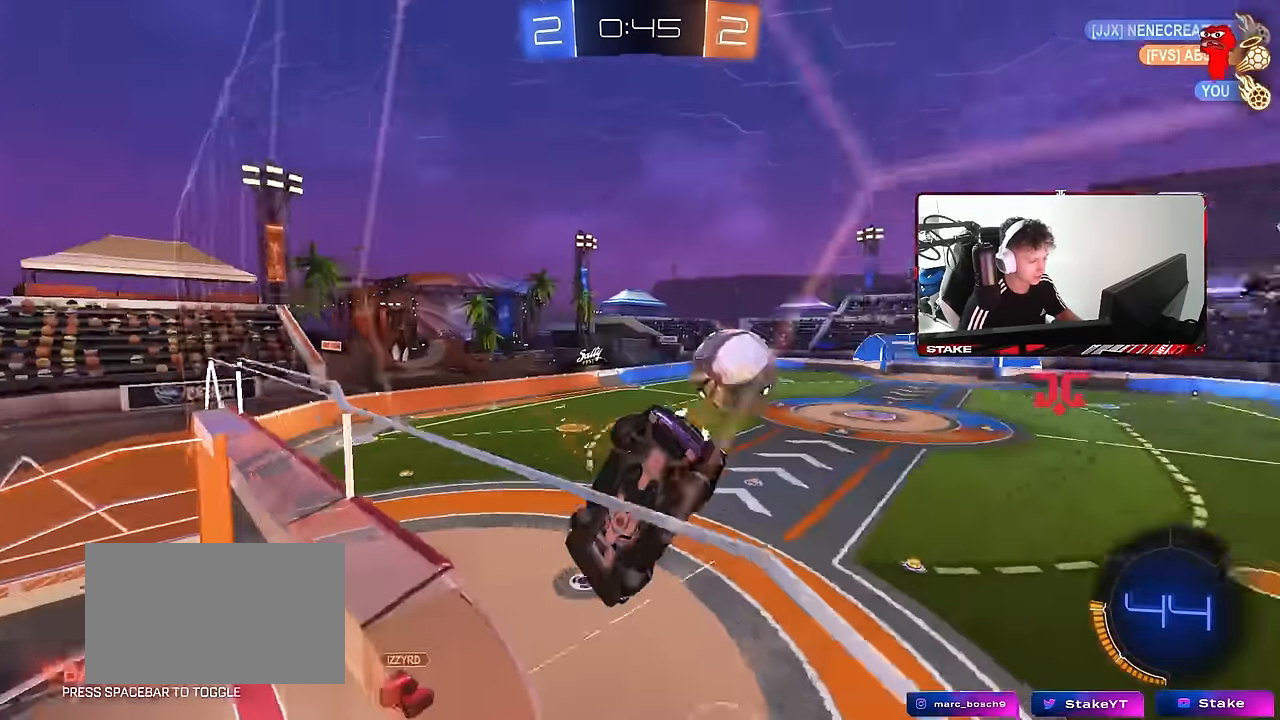
{"keys": [], "mouse": [], "events": [[434, "a", "up"], [434, "w", "up"]]}
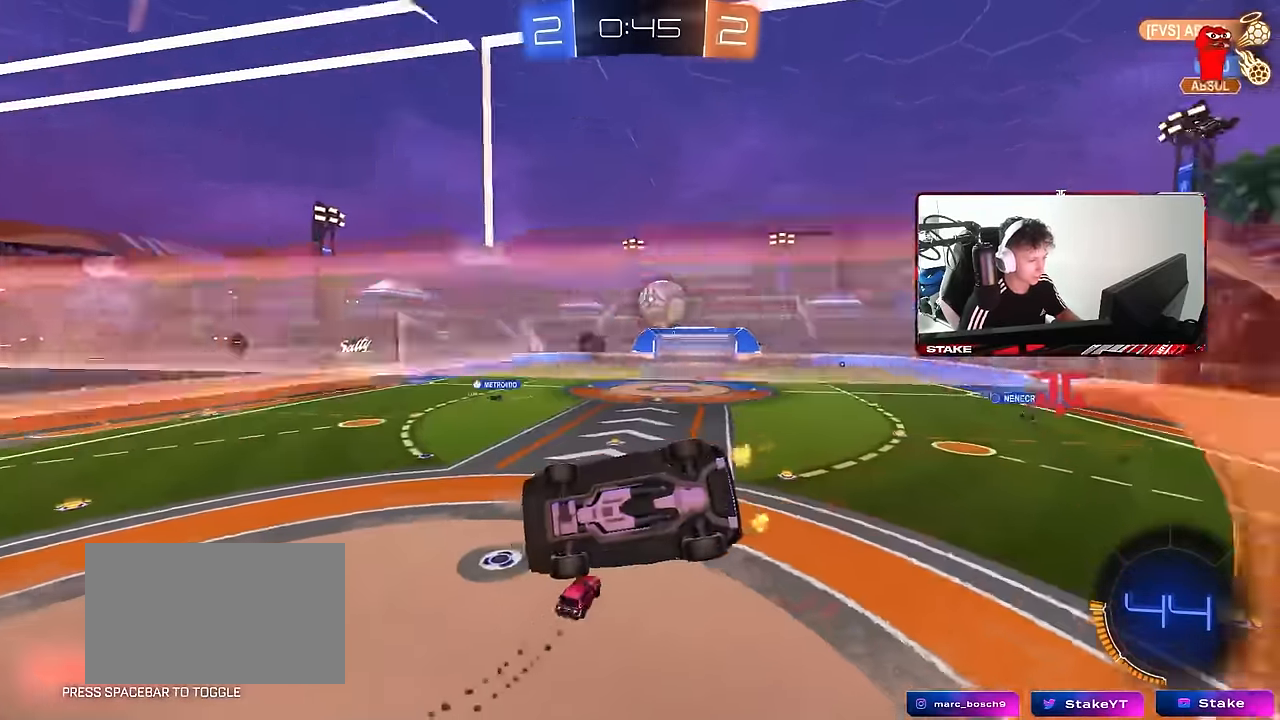
{"keys": ["a"], "mouse": [], "events": [[34, "d", "down"], [34, "s", "down"], [117, "a", "down"], [117, "d", "up"], [117, "shift", "down"], [400, "s", "up"], [450, "shift", "up"]]}
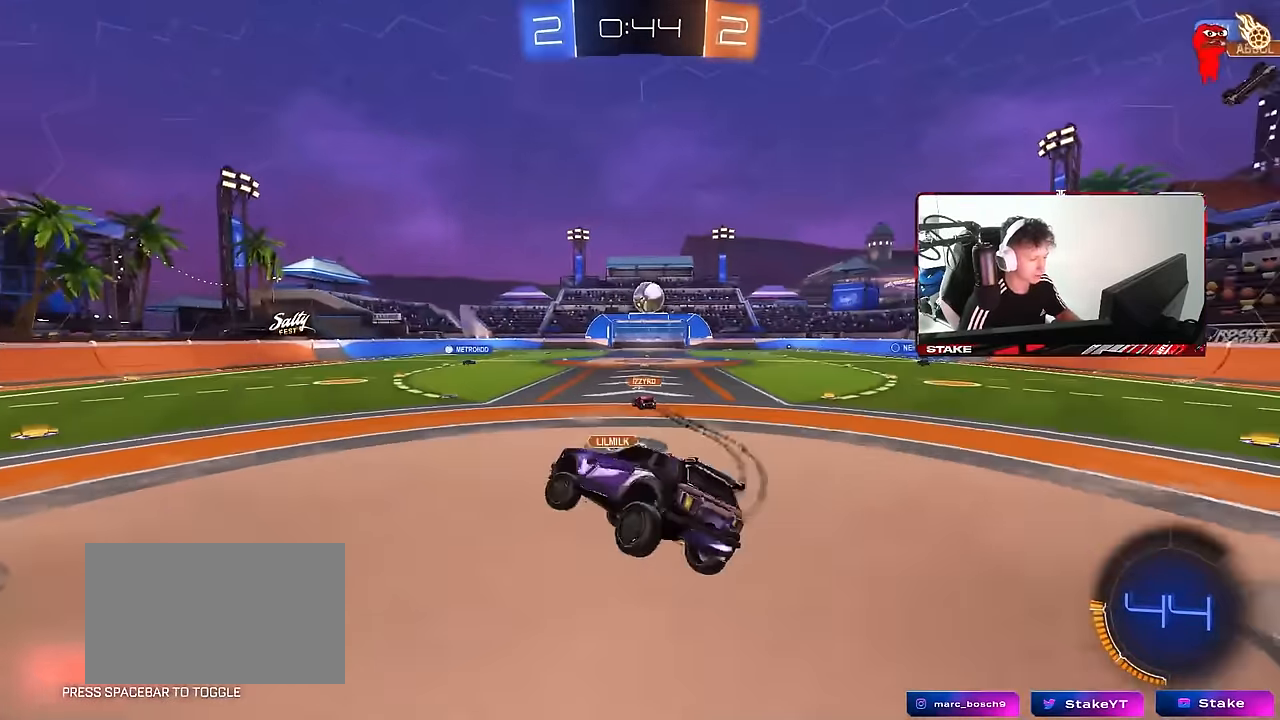
{"keys": ["w"], "mouse": ["left"], "events": [[34, "a", "up"], [84, "w", "down"], [184, "mouse_left", "down"], [184, "mouse_right", "down"], [234, "d", "down"], [267, "mouse_right", "up"], [467, "d", "up"]]}
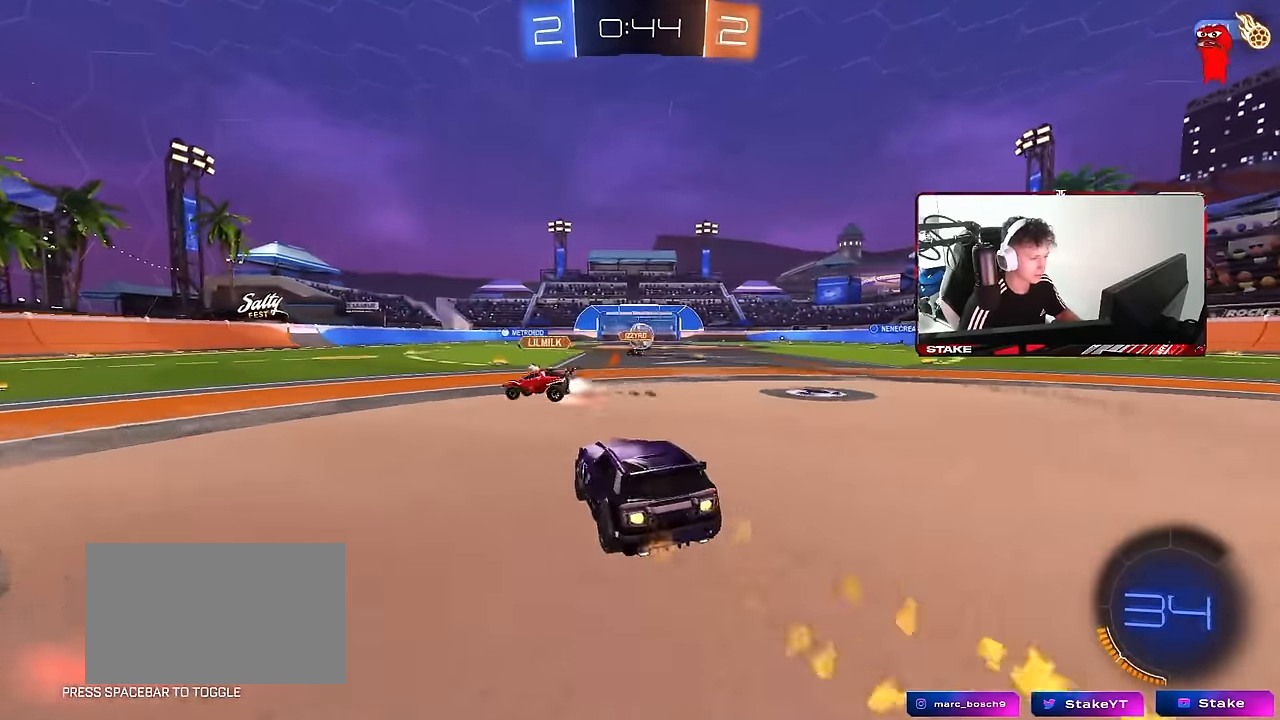
{"keys": ["a", "s", "shift"], "mouse": ["left"], "events": [[100, "d", "down"], [150, "mouse_right", "down"], [200, "d", "up"], [200, "mouse_right", "up"], [250, "a", "down"], [250, "shift", "down"], [284, "mouse_right", "down"], [334, "s", "down"], [334, "w", "up"], [484, "mouse_right", "up"]]}